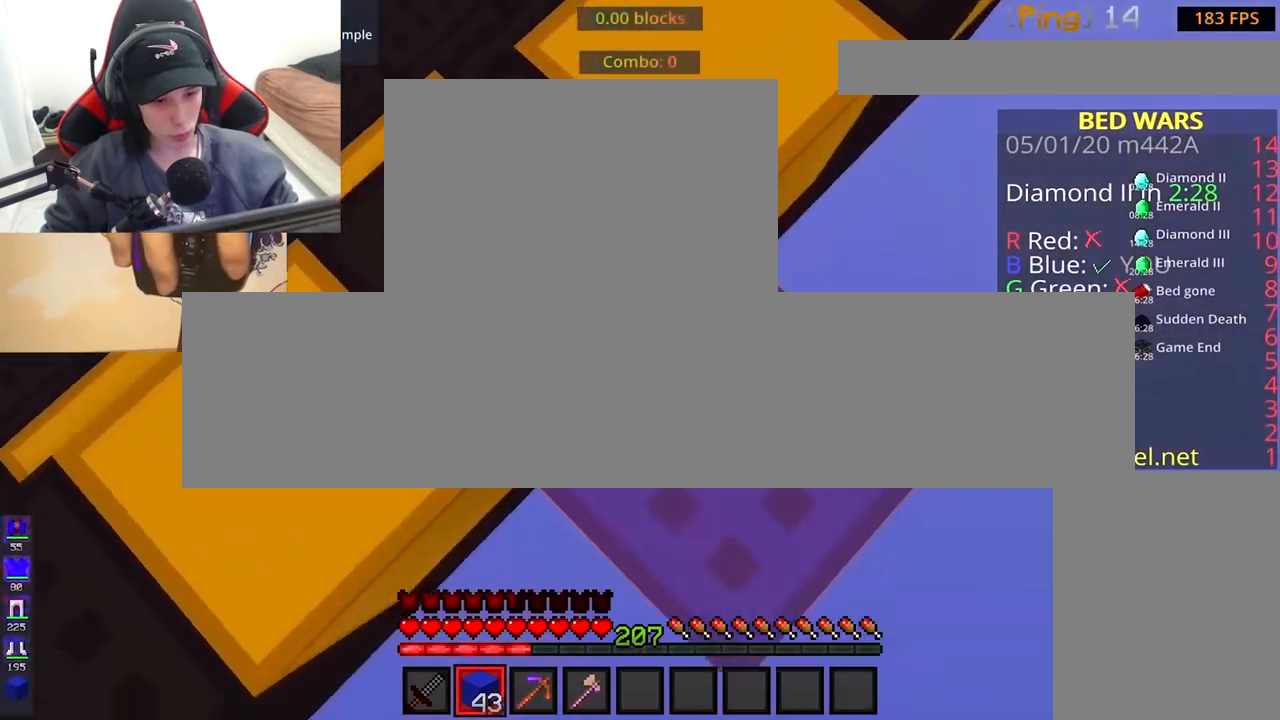
Gameplay with keyboard and mouse; each line is a JSON object with the keys and mouse buttons held at the frame after it. "events" lists presses ("down") and releases ("up") of "a", "d", "s", "space", "w", "mouse_left" and "mouse_right" between this image and that frame as [ms after this image, input, new state], when the widget could be followed in between. "mouse_left", "mouse_right" = the "left", "right" buttons of the "mouse" list. No other keys are recorded. Fast repeated clicks can show as one long hold. Mouse movement is not recorded.
{"keys": ["d", "s", "space"], "mouse": ["right"], "events": [[17, "space", "down"], [167, "space", "up"], [317, "mouse_right", "up"], [467, "mouse_right", "down"], [467, "space", "down"]]}
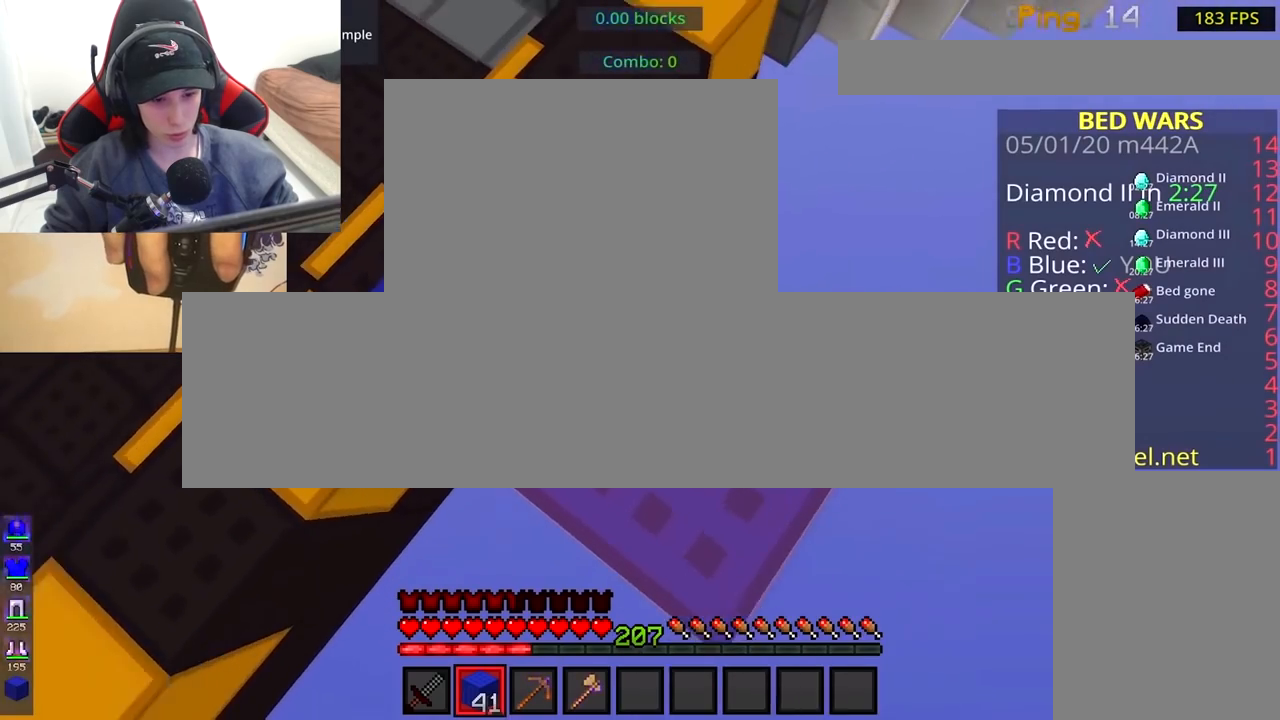
{"keys": ["d", "s", "space"], "mouse": ["right"], "events": [[150, "space", "up"], [317, "mouse_right", "up"], [417, "space", "down"], [467, "mouse_right", "down"]]}
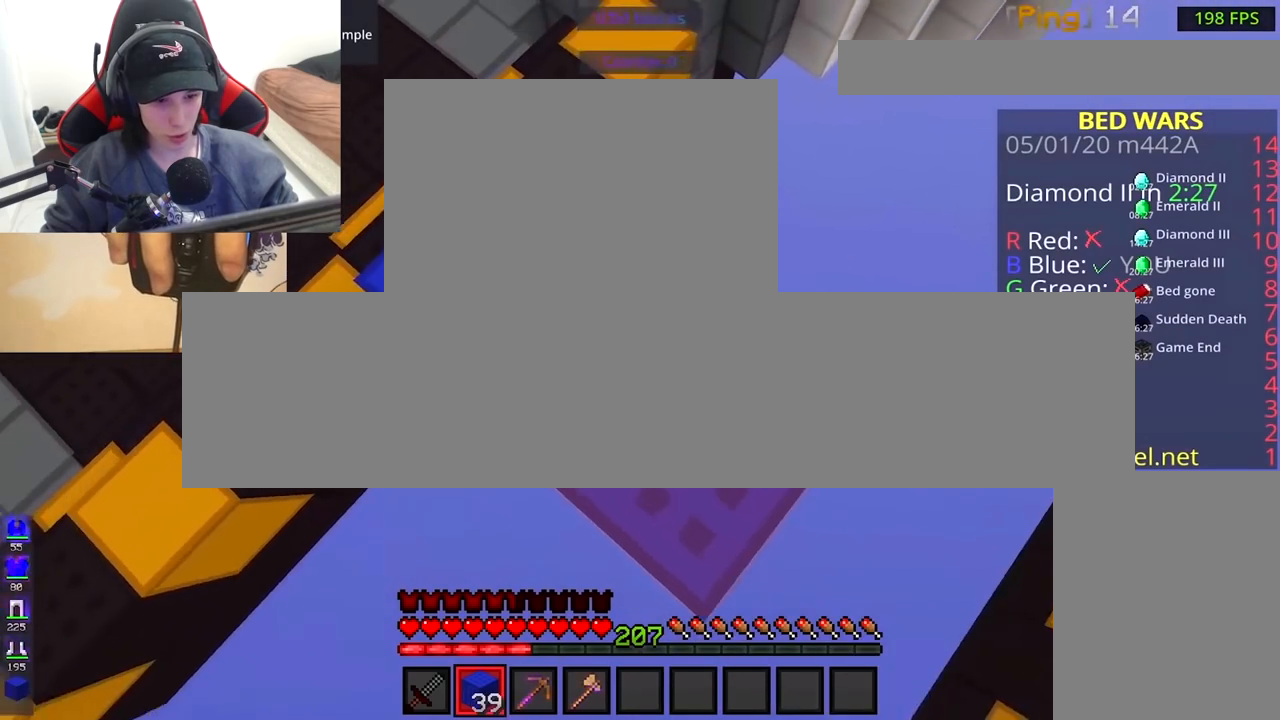
{"keys": ["d", "s"], "mouse": ["right"], "events": [[133, "space", "up"], [333, "mouse_right", "up"], [417, "mouse_right", "down"]]}
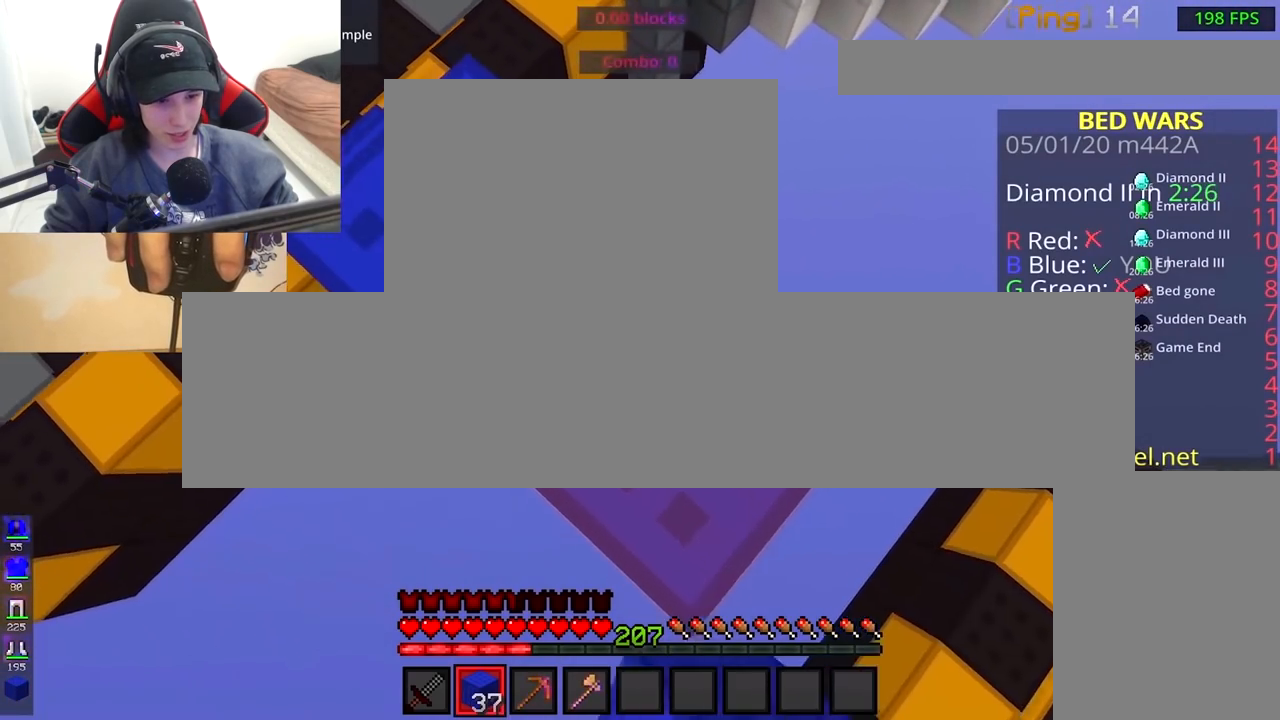
{"keys": ["d", "s"], "mouse": [], "events": [[17, "mouse_right", "up"], [267, "mouse_right", "down"], [383, "mouse_right", "up"]]}
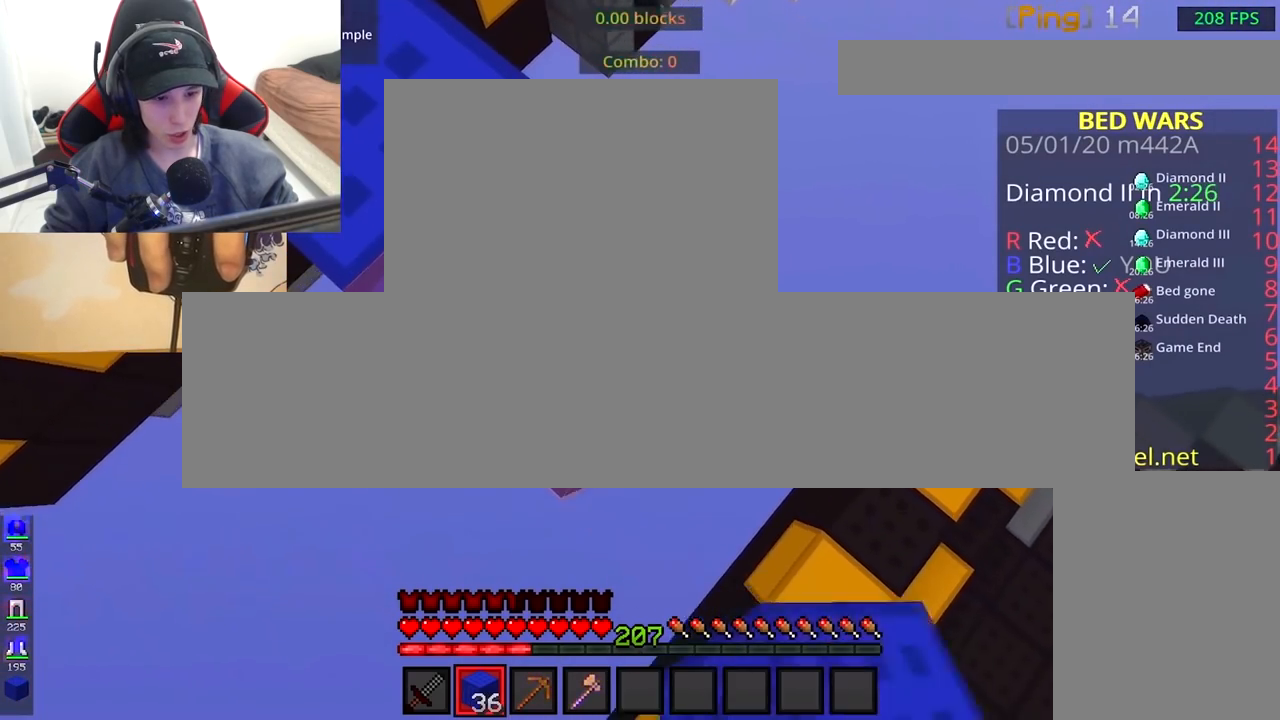
{"keys": ["w"], "mouse": ["left"], "events": [[67, "mouse_right", "down"], [183, "mouse_right", "up"], [183, "s", "up"], [200, "mouse_left", "down"], [267, "w", "down"], [467, "d", "up"]]}
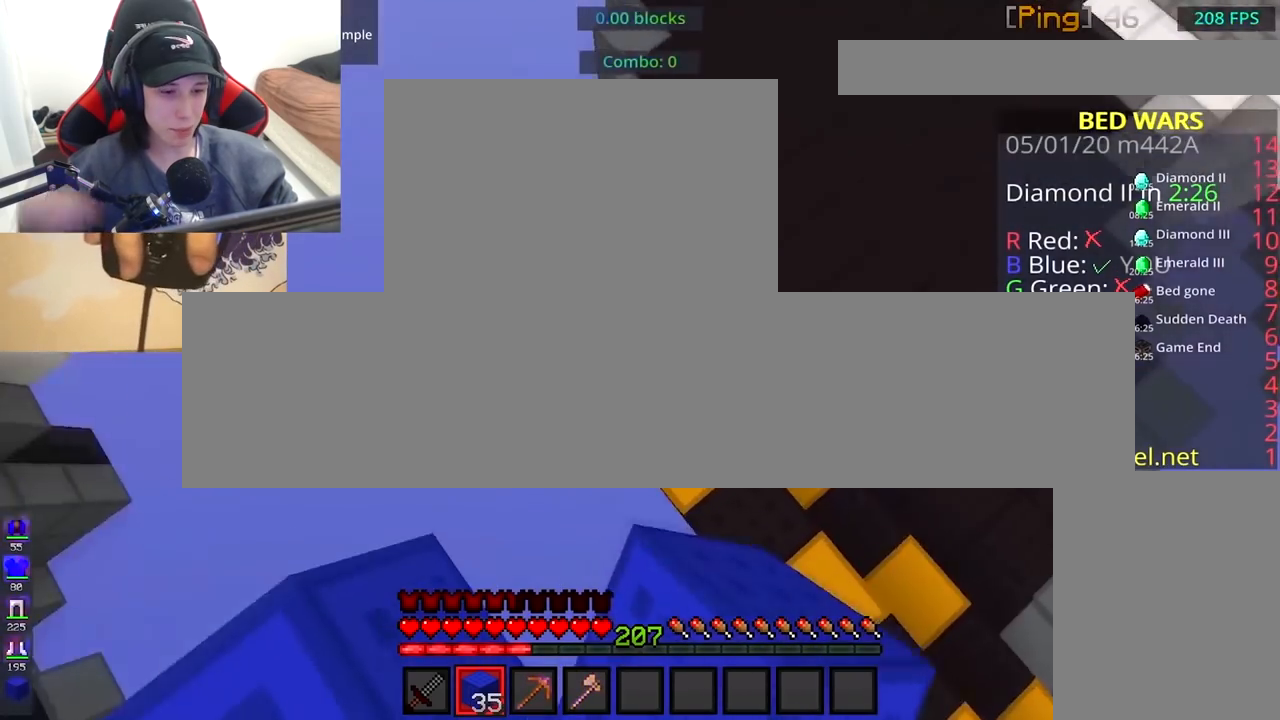
{"keys": ["w"], "mouse": ["left"], "events": [[17, "w", "up"], [33, "mouse_left", "up"], [117, "mouse_right", "down"], [200, "w", "down"], [267, "mouse_right", "up"], [317, "mouse_left", "down"]]}
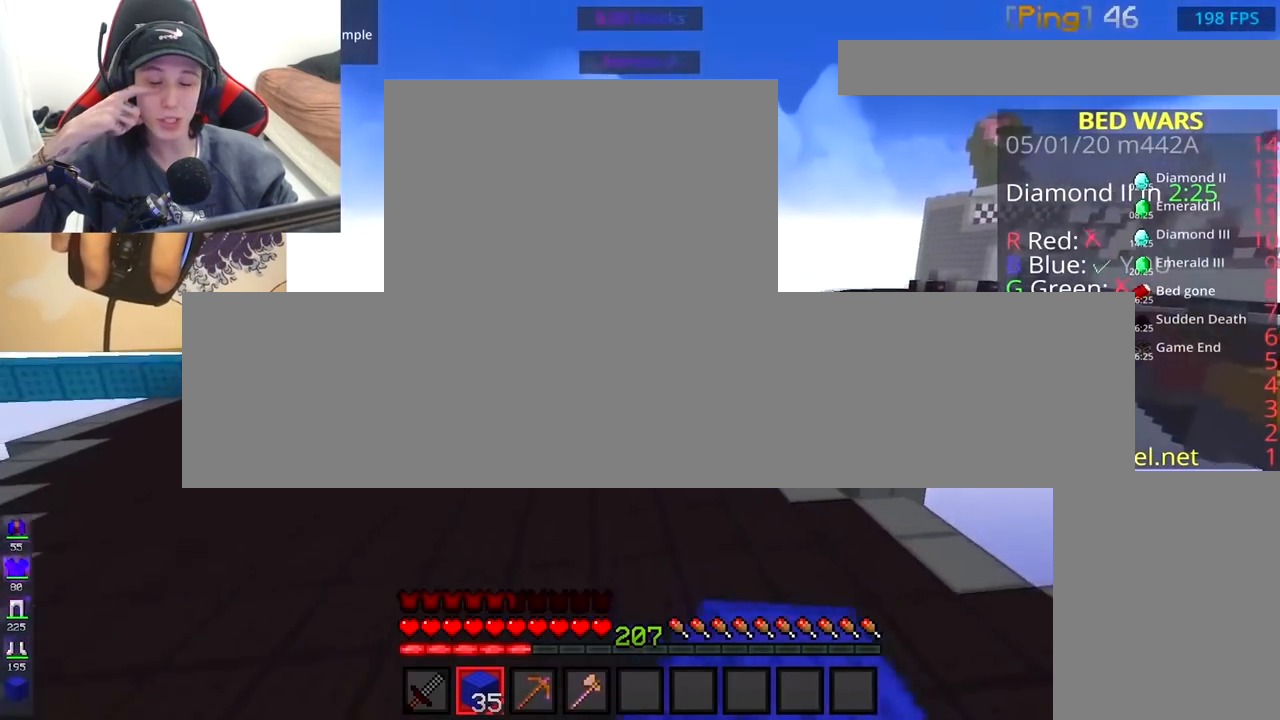
{"keys": ["a", "space", "w"], "mouse": ["left"], "events": [[50, "a", "down"], [200, "a", "up"], [350, "space", "down"], [450, "a", "down"]]}
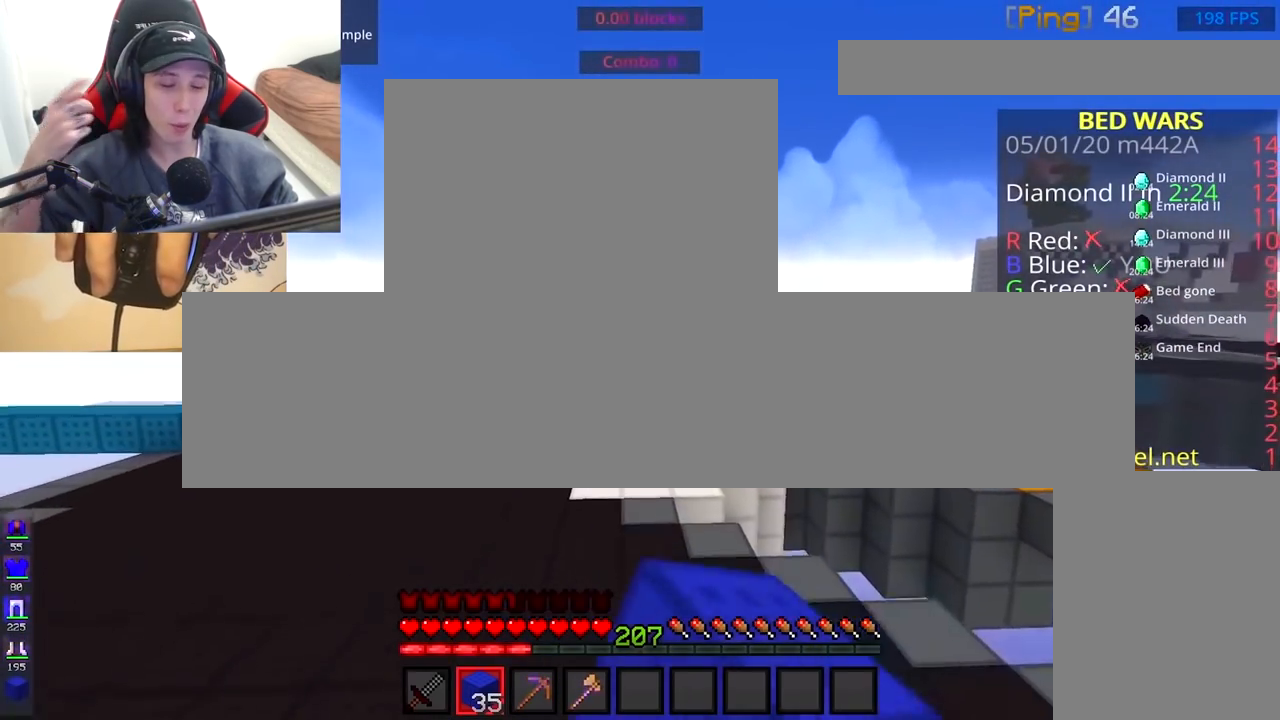
{"keys": ["a", "space", "w"], "mouse": ["left"], "events": [[167, "mouse_left", "up"], [200, "mouse_left", "down"], [200, "space", "up"], [317, "mouse_left", "up"], [350, "mouse_left", "down"], [450, "space", "down"]]}
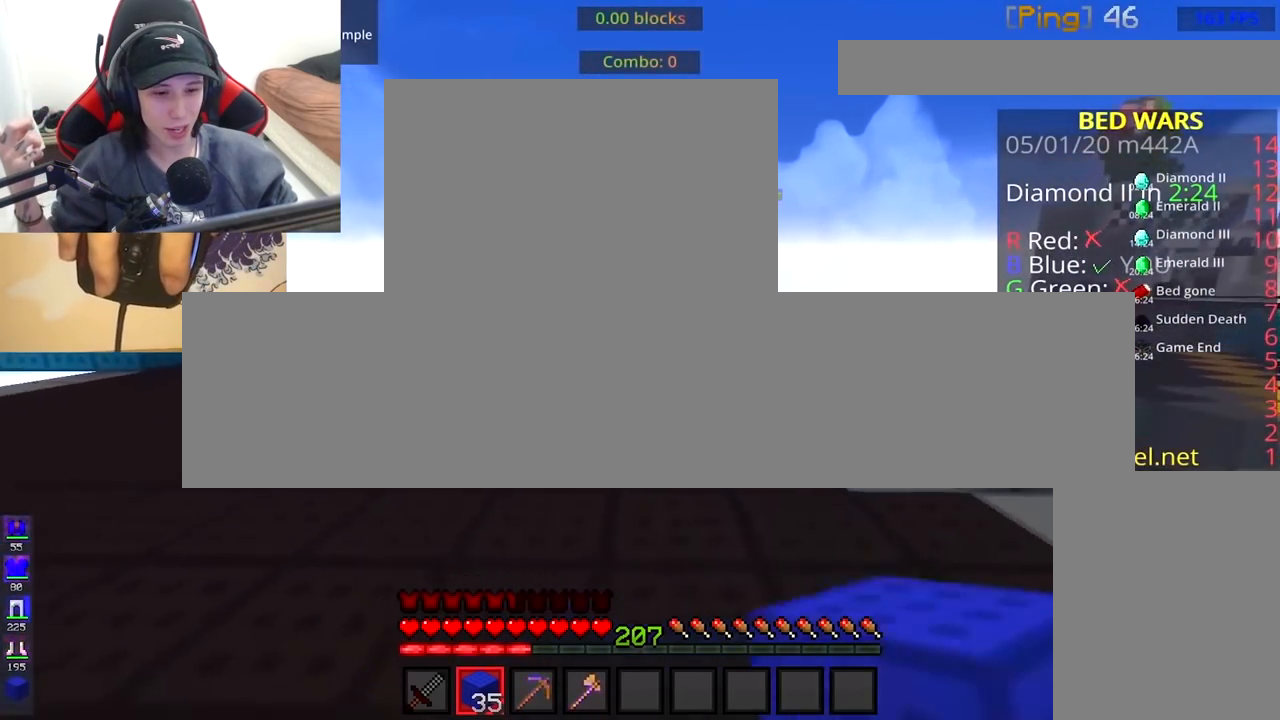
{"keys": ["d", "space", "w"], "mouse": ["left"], "events": [[17, "mouse_left", "up"], [50, "mouse_left", "down"], [167, "mouse_left", "up"], [200, "mouse_left", "down"], [217, "a", "up"], [267, "space", "up"], [350, "d", "down"], [450, "space", "down"]]}
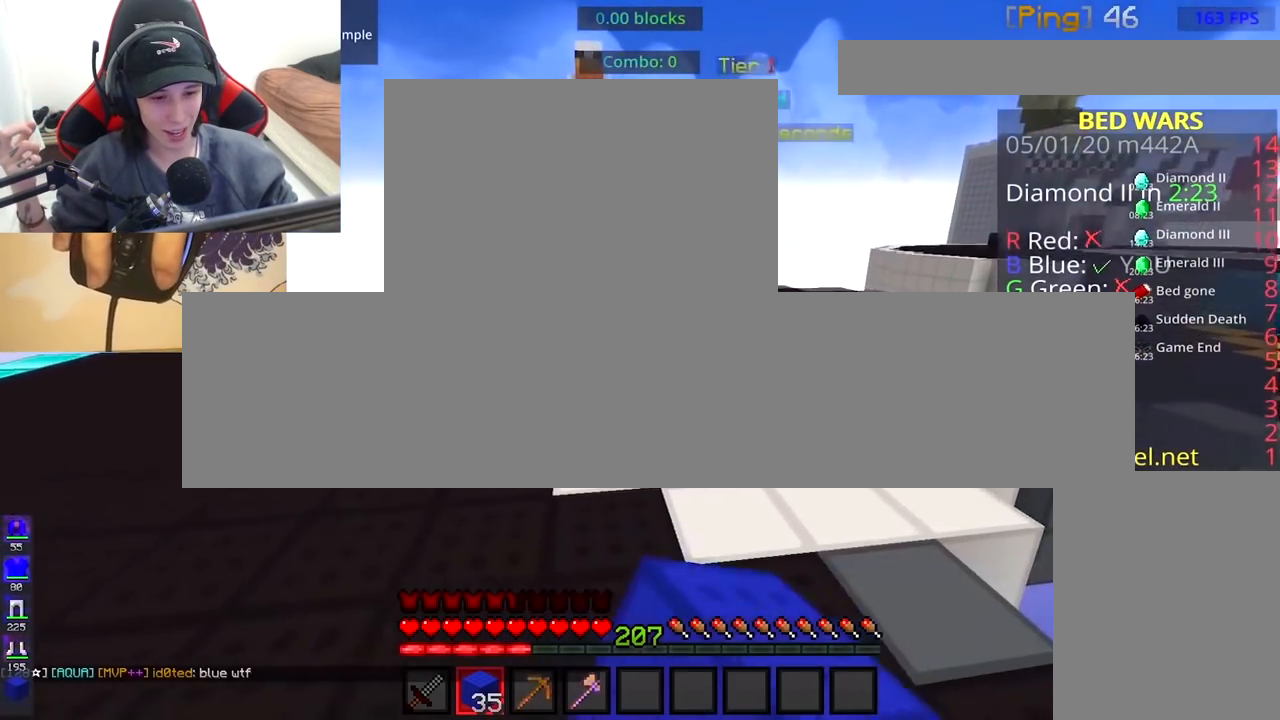
{"keys": ["w"], "mouse": [], "events": [[117, "mouse_left", "up"], [300, "mouse_left", "down"], [317, "space", "up"], [417, "d", "up"], [417, "mouse_left", "up"]]}
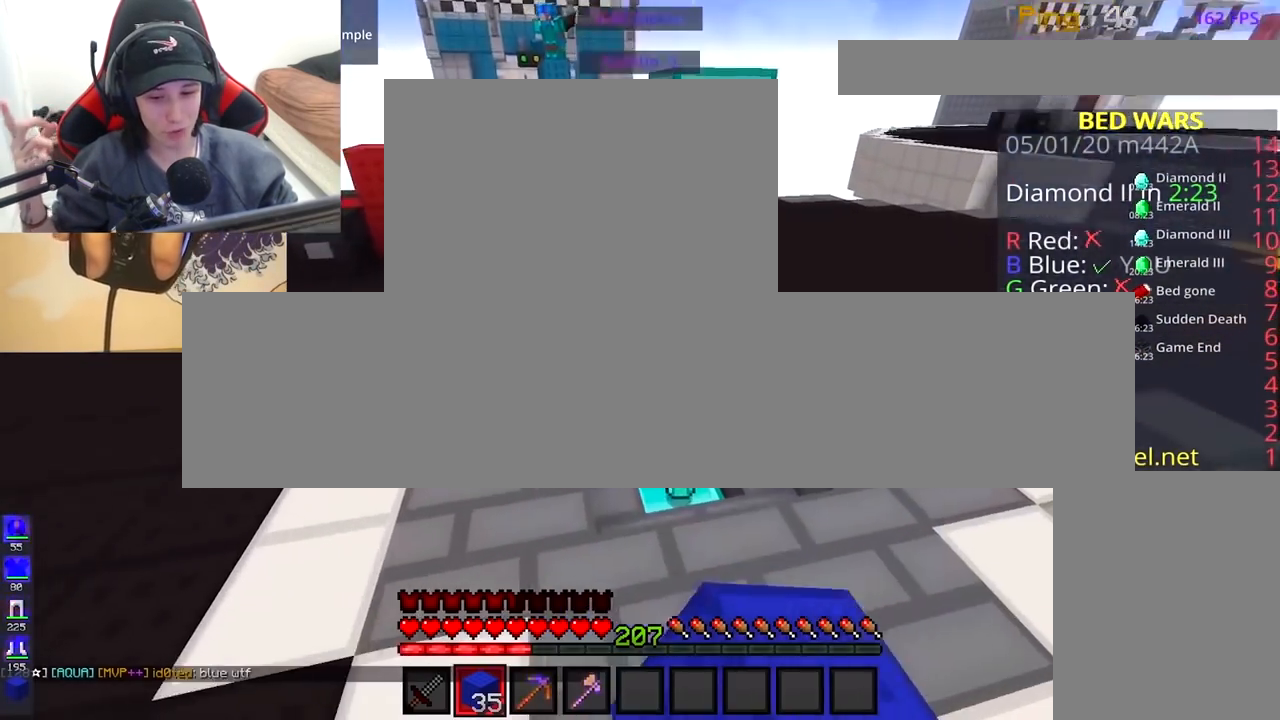
{"keys": ["w"], "mouse": [], "events": [[233, "d", "down"], [417, "d", "up"]]}
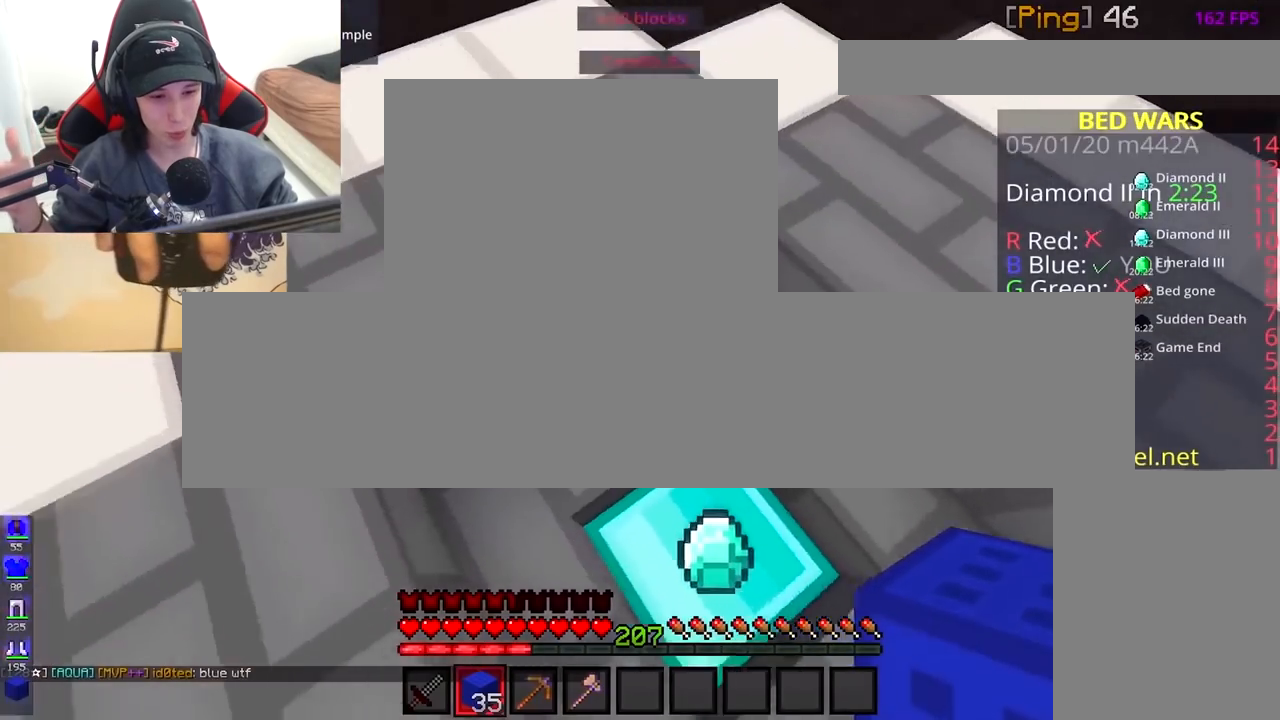
{"keys": ["space", "w"], "mouse": ["left"], "events": [[200, "mouse_left", "down"], [300, "space", "down"]]}
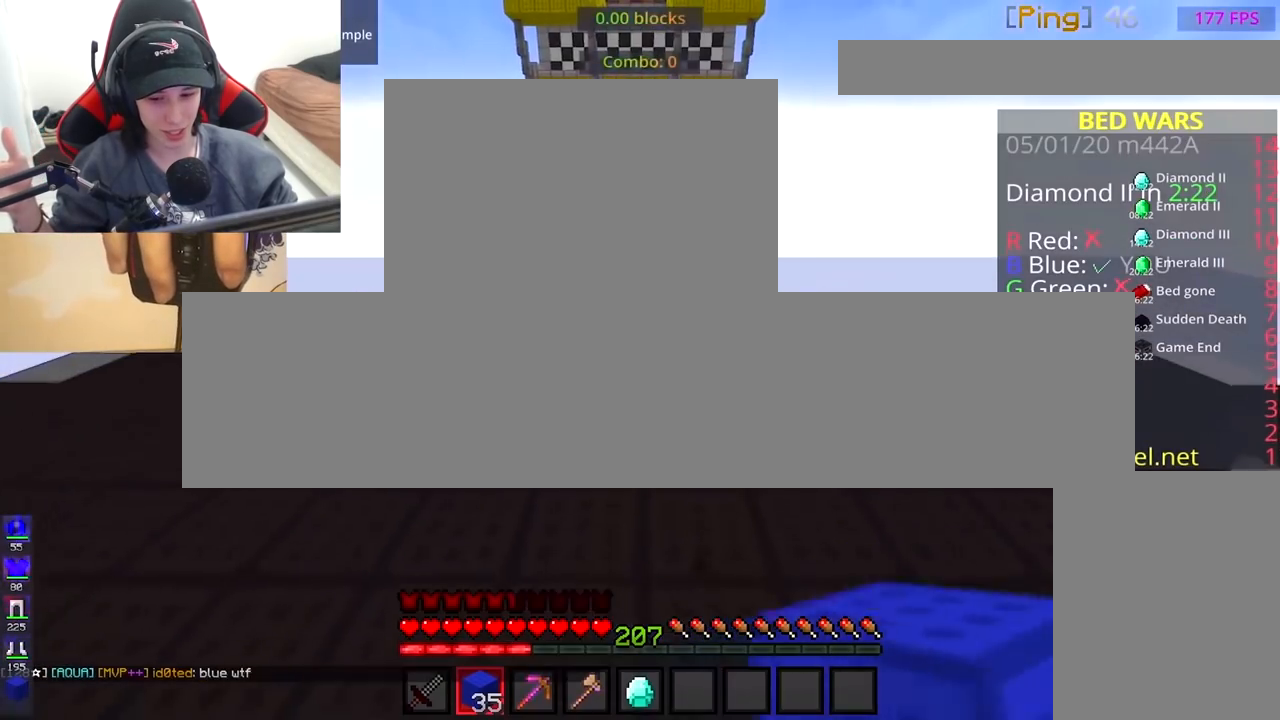
{"keys": ["space", "w"], "mouse": ["left"], "events": [[17, "mouse_left", "up"], [50, "mouse_left", "down"], [117, "space", "up"], [317, "mouse_left", "up"], [400, "mouse_left", "down"], [450, "space", "down"]]}
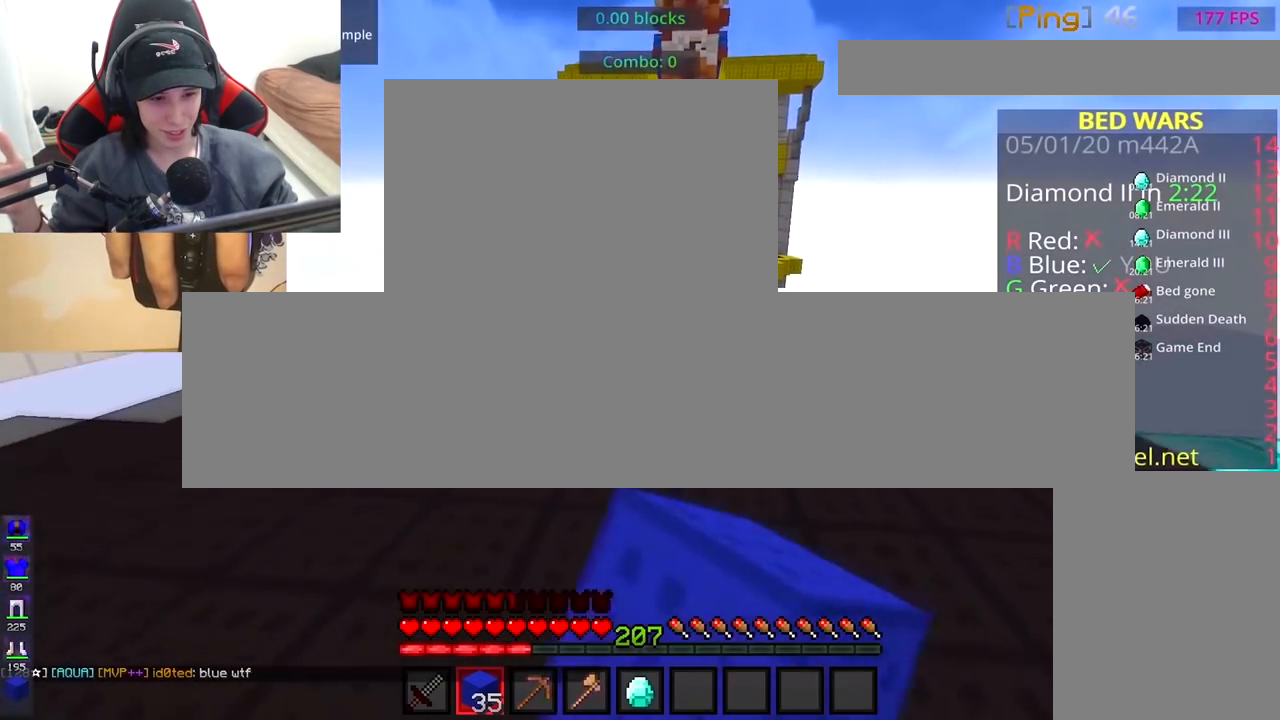
{"keys": ["w"], "mouse": [], "events": [[217, "mouse_left", "up"], [217, "space", "up"], [250, "a", "down"], [467, "a", "up"]]}
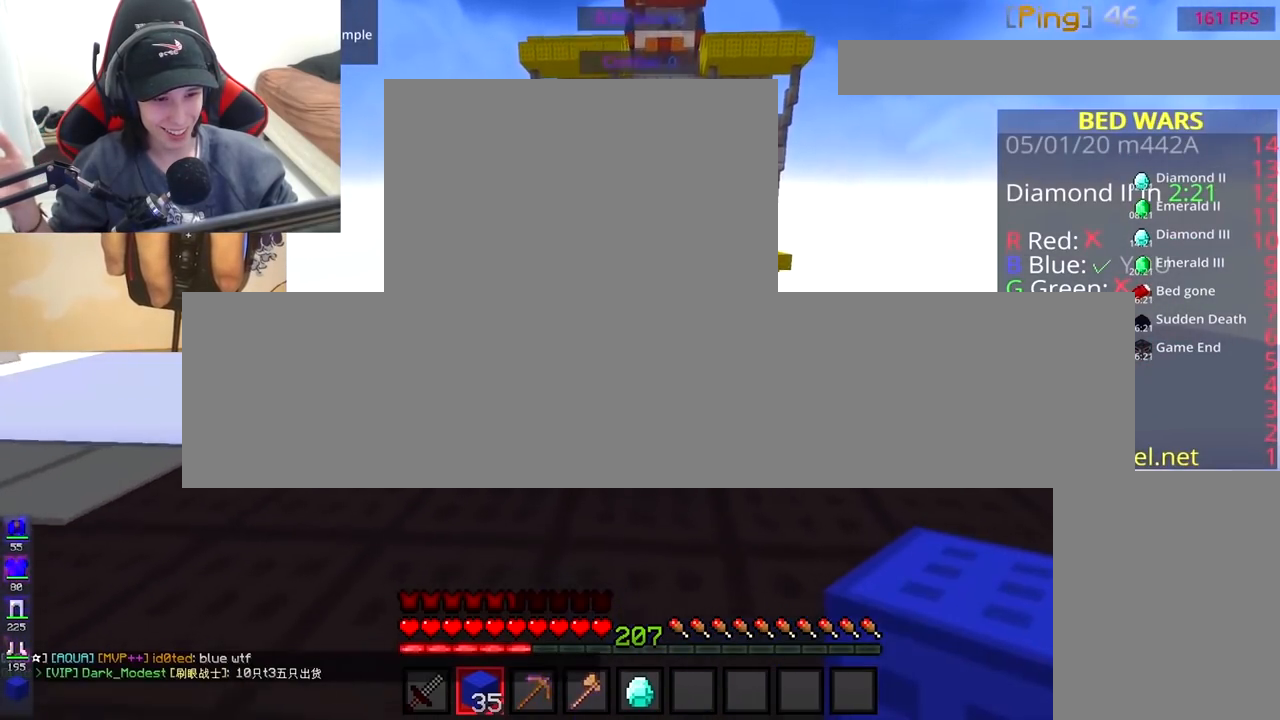
{"keys": ["a", "w"], "mouse": ["left"], "events": [[100, "space", "down"], [150, "mouse_left", "down"], [250, "space", "up"], [300, "d", "down"], [467, "d", "up"], [500, "a", "down"]]}
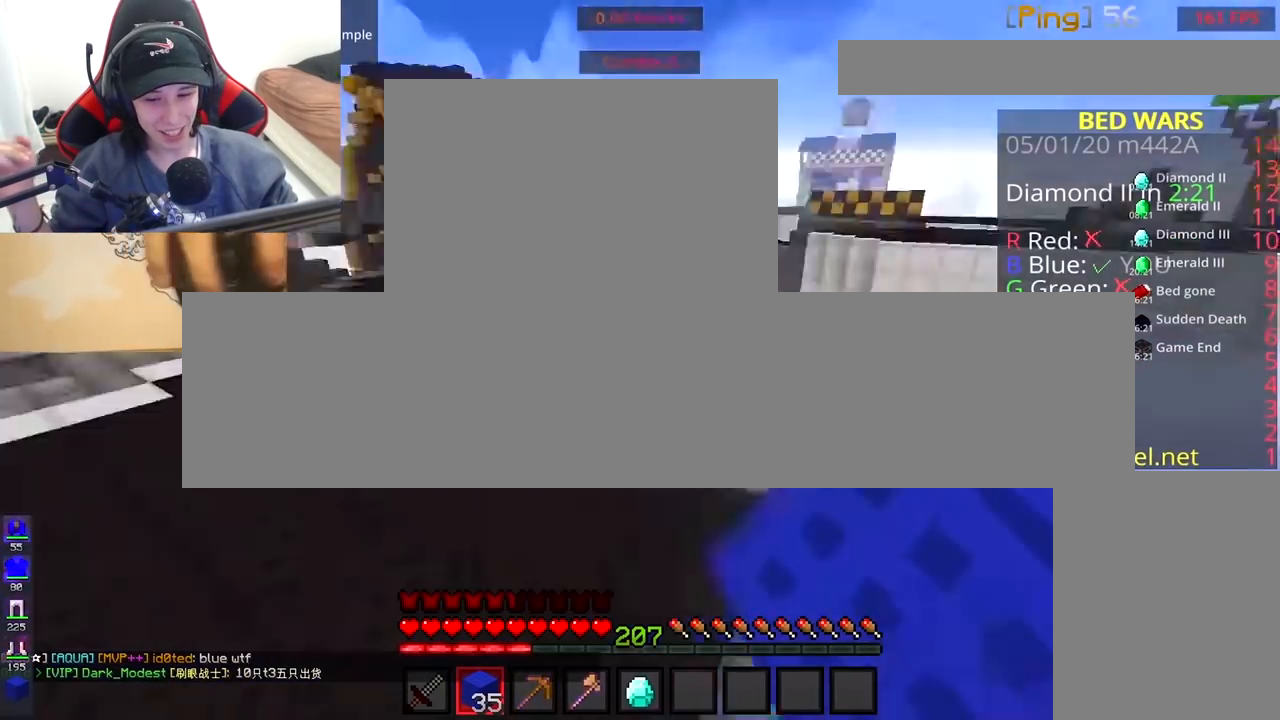
{"keys": ["space", "w"], "mouse": [], "events": [[50, "mouse_left", "up"], [200, "space", "down"], [267, "a", "up"]]}
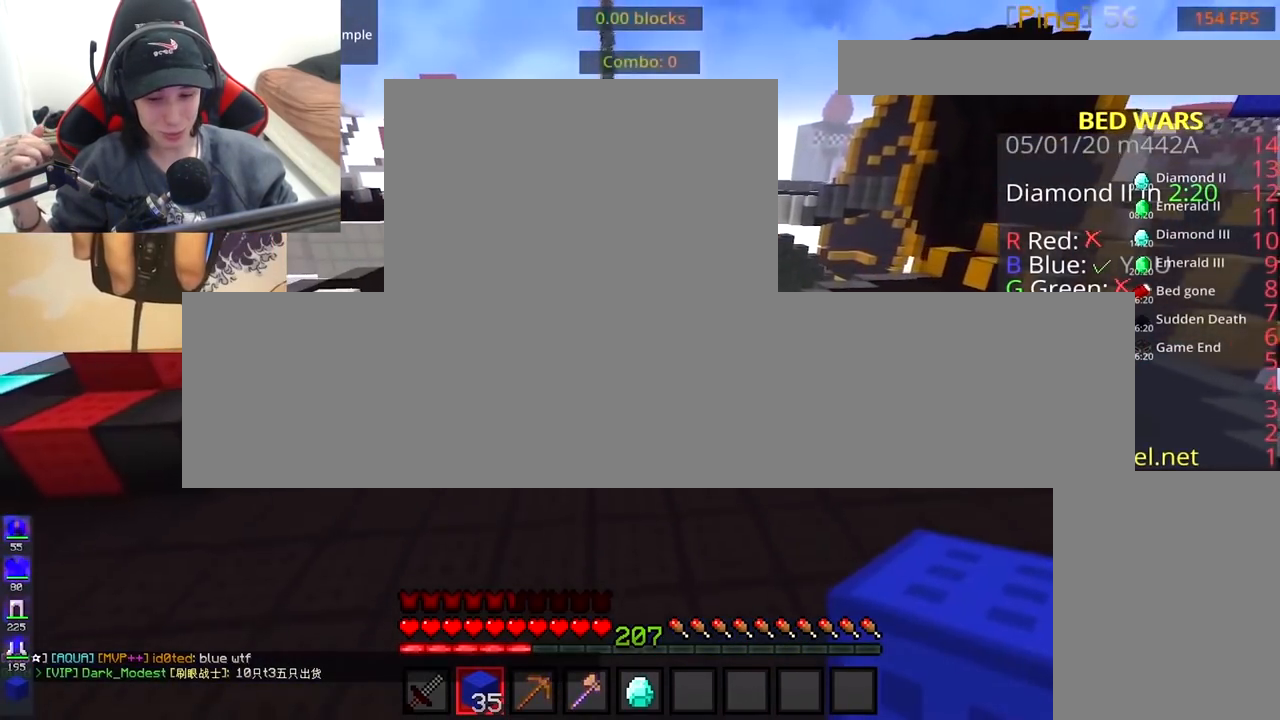
{"keys": ["space", "w"], "mouse": [], "events": [[67, "space", "up"], [350, "space", "down"]]}
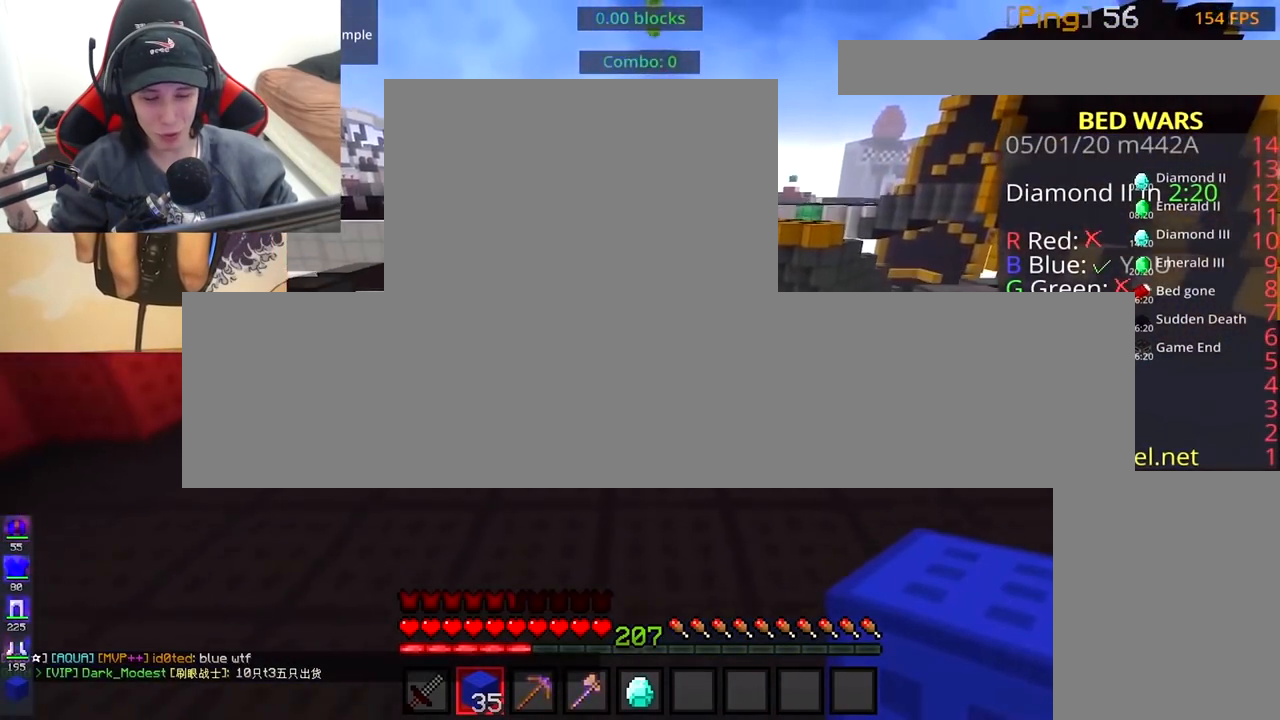
{"keys": ["w"], "mouse": [], "events": [[67, "space", "up"]]}
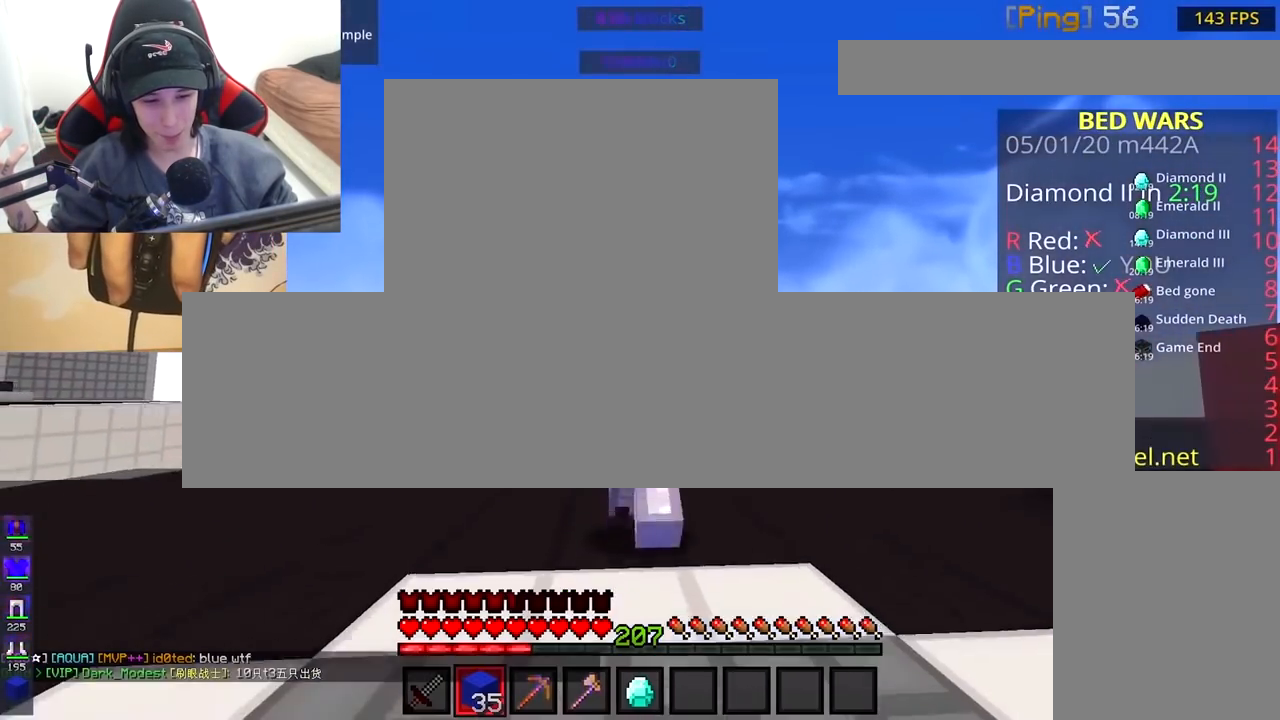
{"keys": ["space", "w"], "mouse": [], "events": [[500, "space", "down"]]}
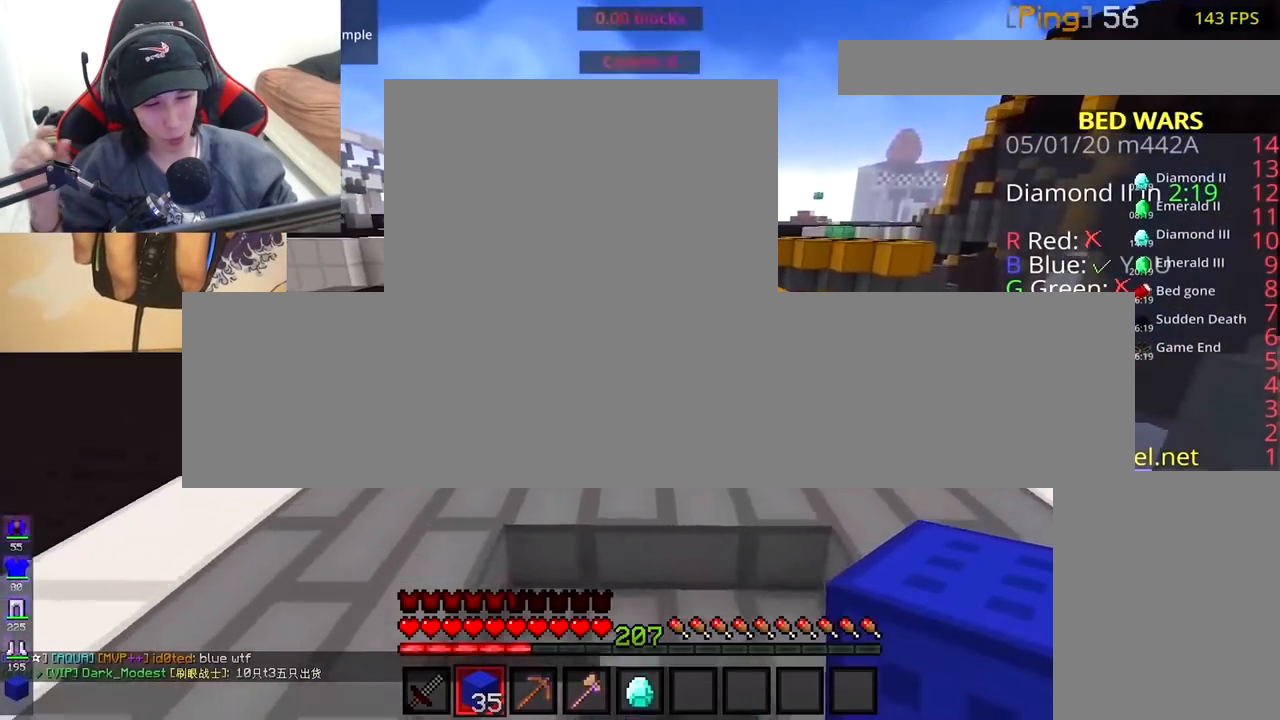
{"keys": ["d", "w"], "mouse": [], "events": [[100, "mouse_left", "down"], [217, "mouse_left", "up"], [317, "space", "up"], [350, "d", "down"]]}
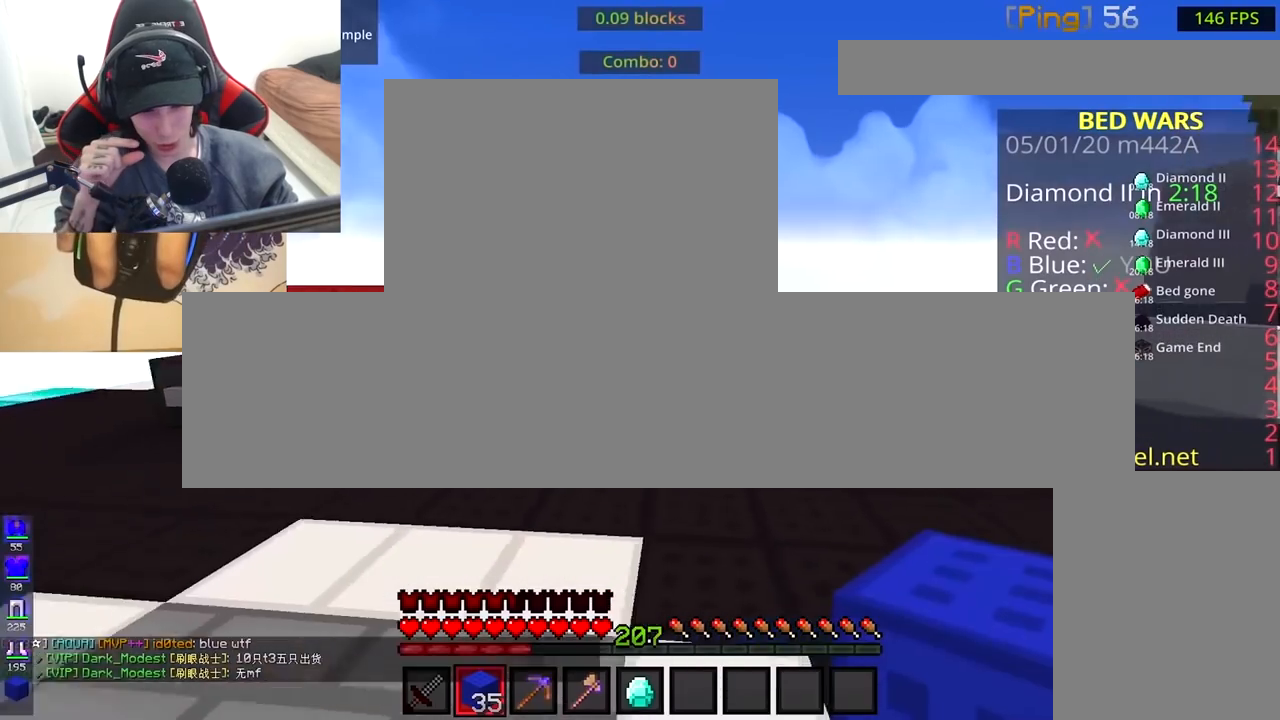
{"keys": ["d", "s"], "mouse": ["left"], "events": [[200, "mouse_left", "down"], [467, "mouse_left", "up"], [467, "w", "up"], [500, "mouse_left", "down"], [500, "s", "down"]]}
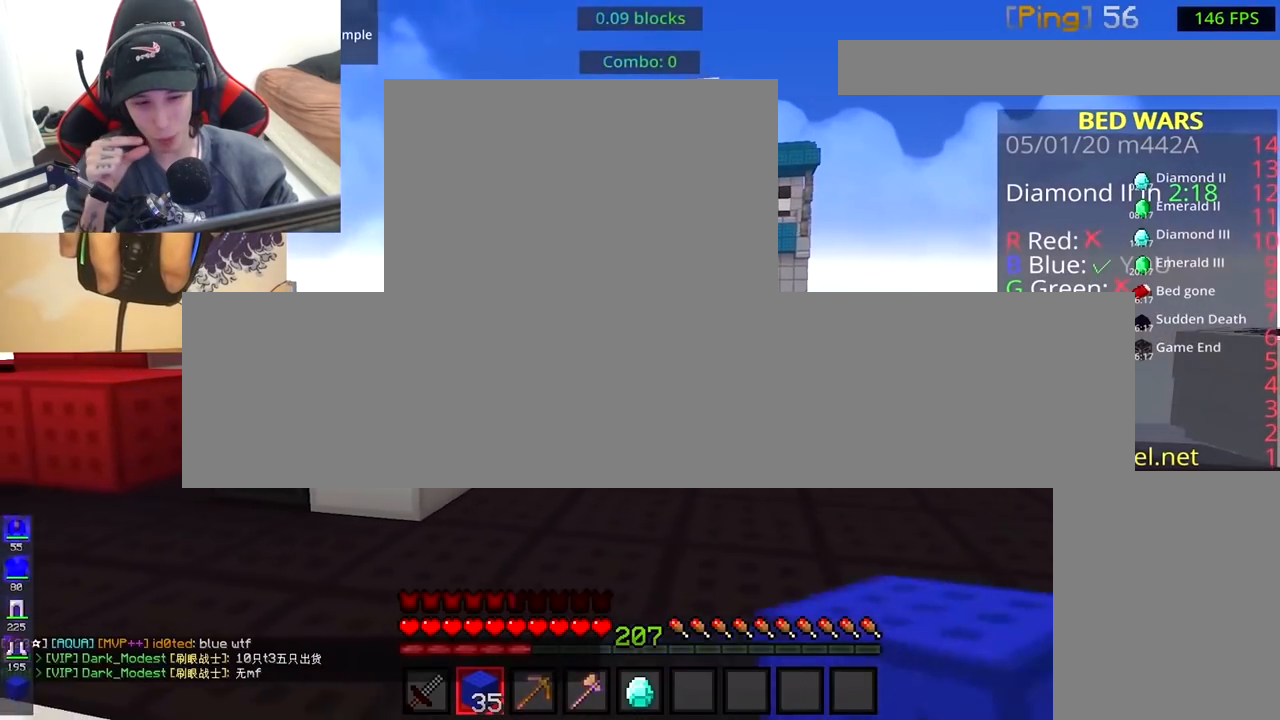
{"keys": ["d", "s"], "mouse": ["left"], "events": [[117, "mouse_left", "up"], [150, "mouse_left", "down"]]}
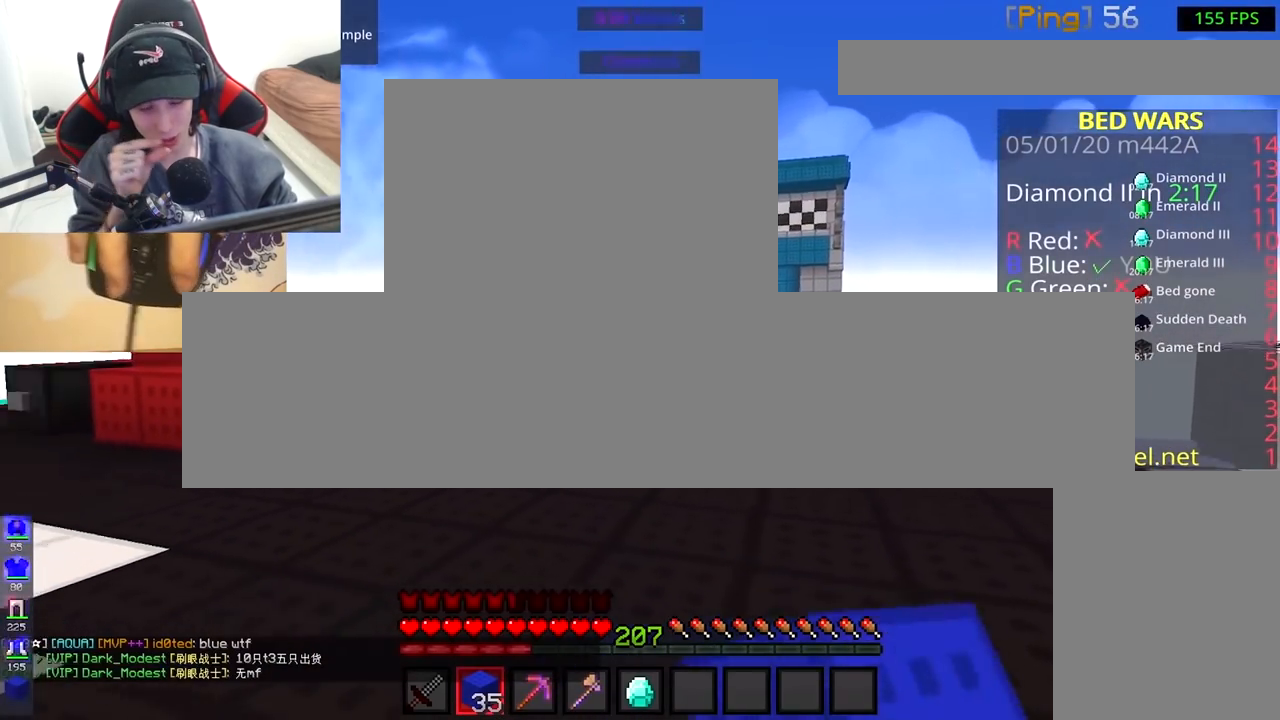
{"keys": ["d", "s"], "mouse": [], "events": [[67, "mouse_left", "up"]]}
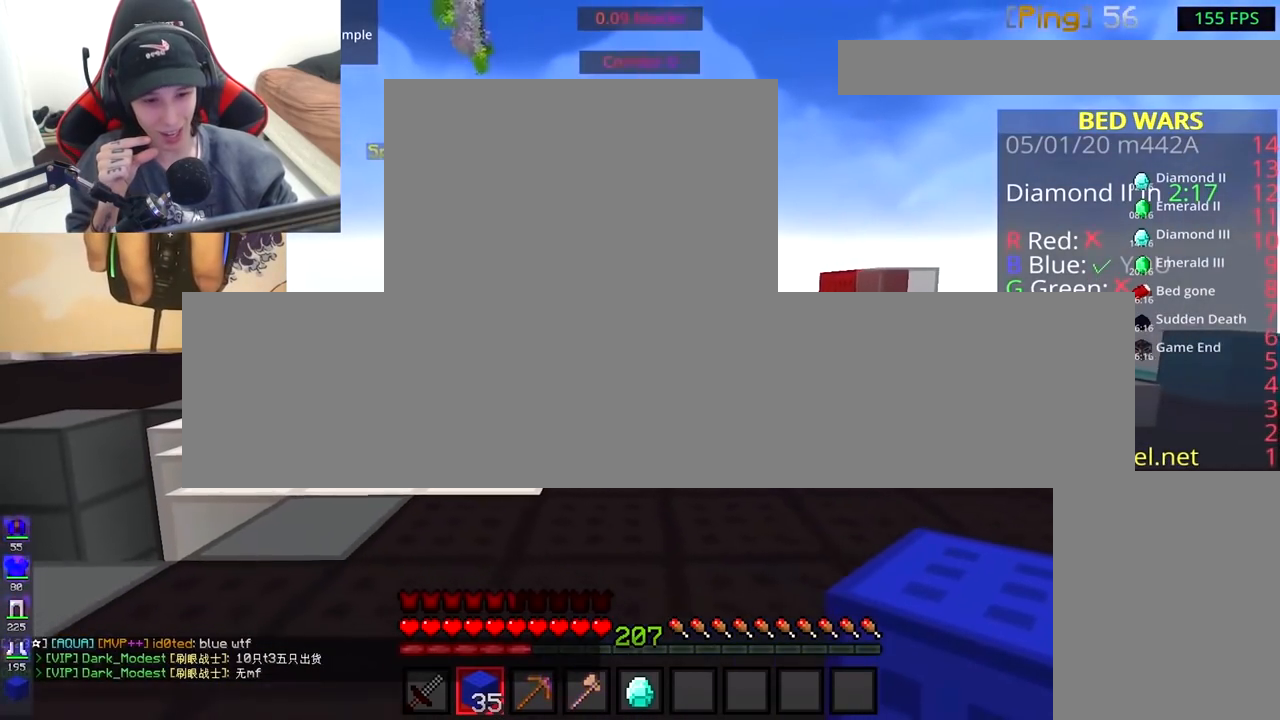
{"keys": ["a", "w"], "mouse": [], "events": [[167, "s", "up"], [250, "w", "down"], [400, "a", "down"], [417, "d", "up"]]}
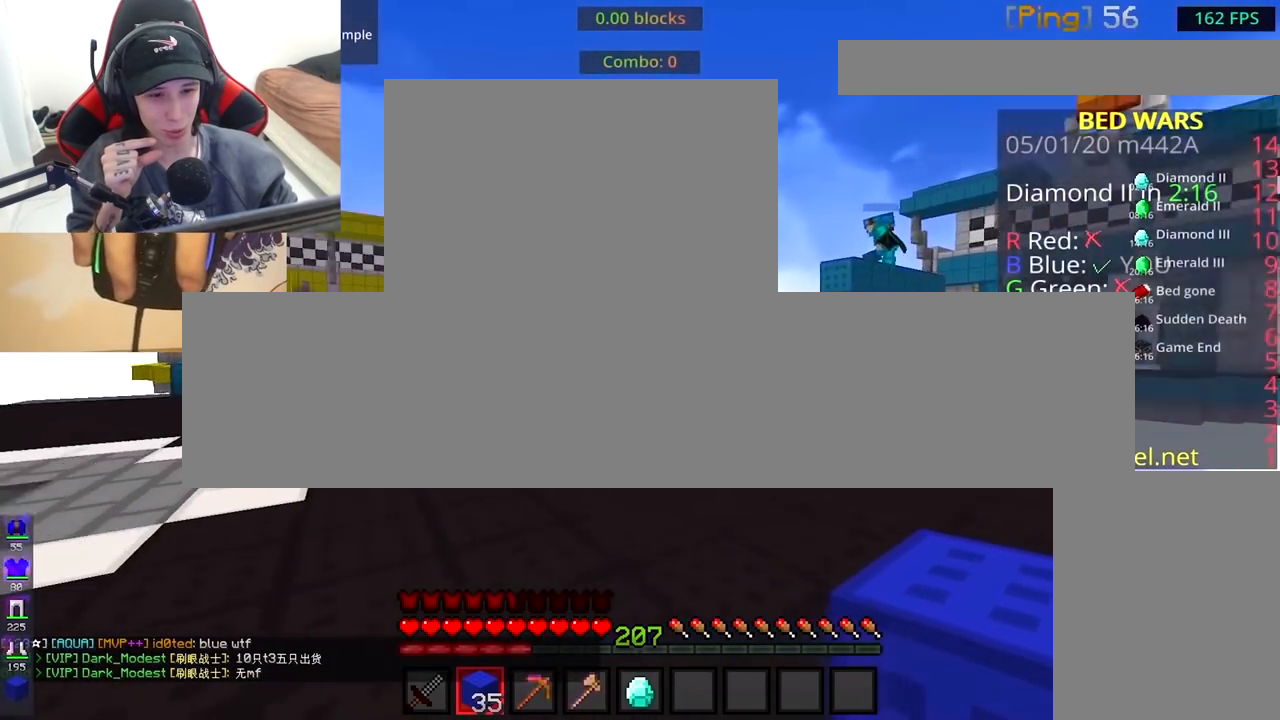
{"keys": ["d", "w"], "mouse": [], "events": [[50, "d", "down"], [117, "a", "up"]]}
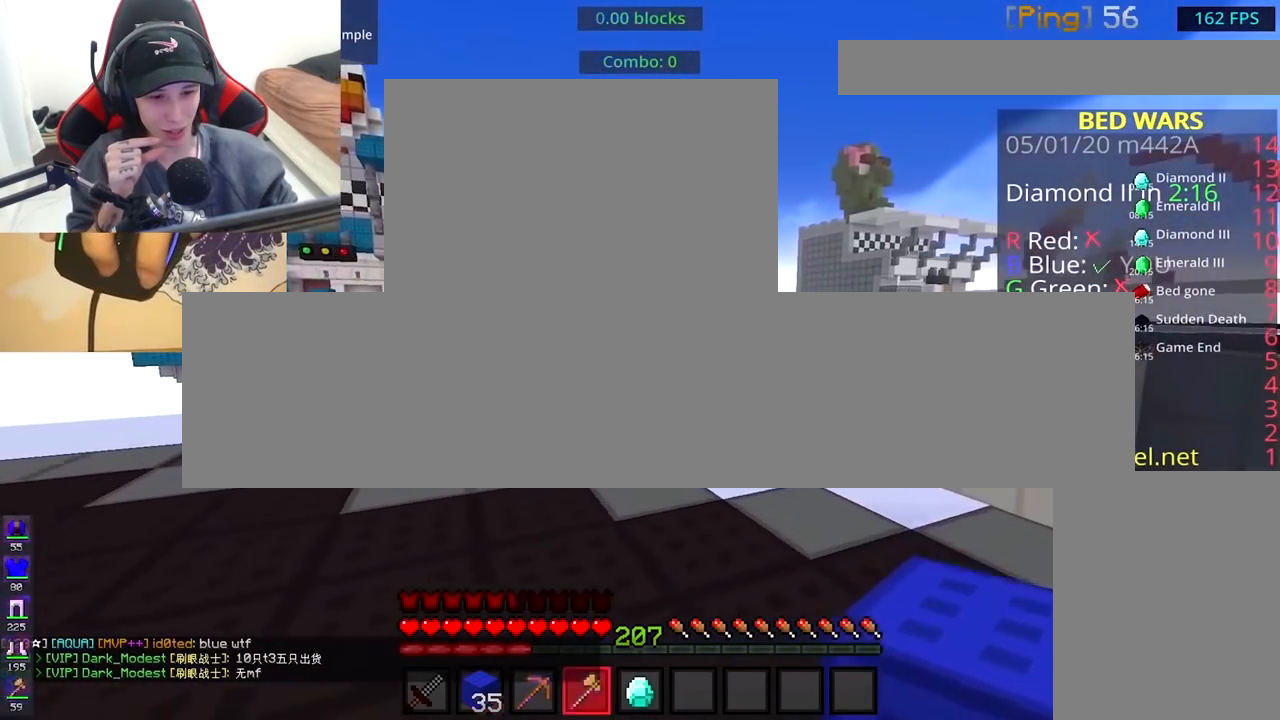
{"keys": [], "mouse": [], "events": [[67, "d", "up"], [500, "w", "up"]]}
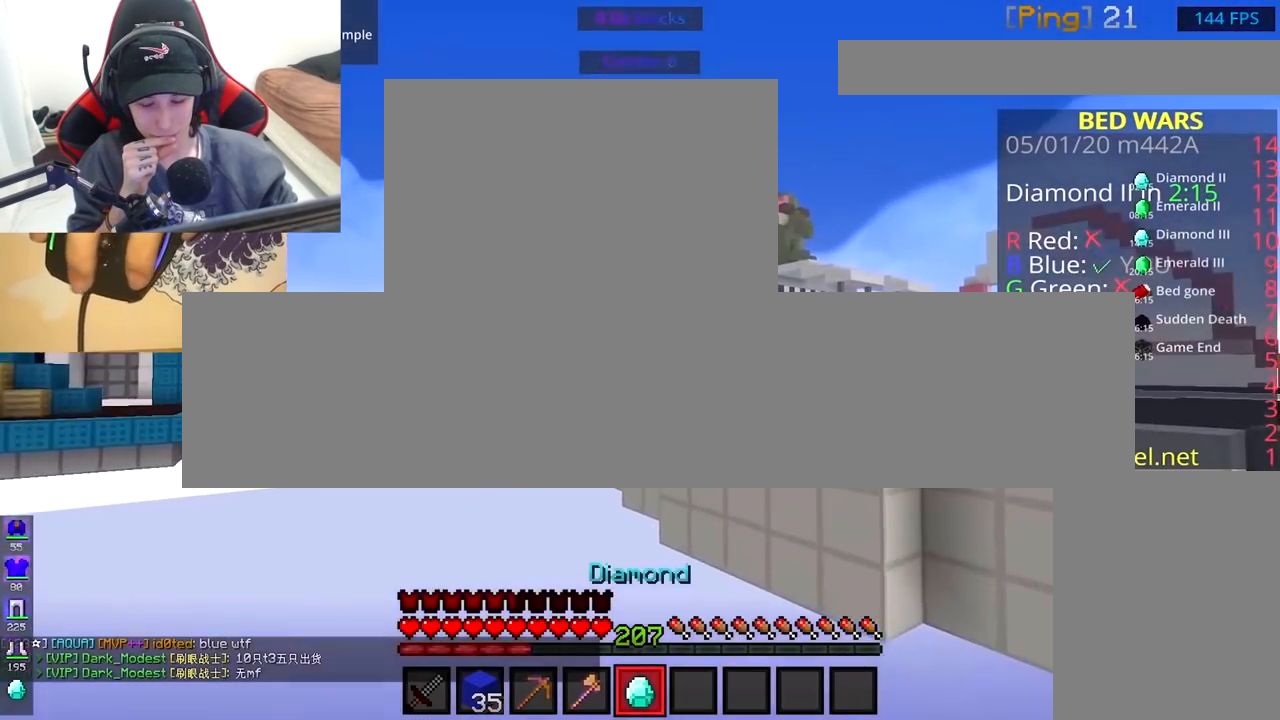
{"keys": ["a"], "mouse": [], "events": [[50, "mouse_left", "down"], [167, "mouse_left", "up"], [250, "a", "down"]]}
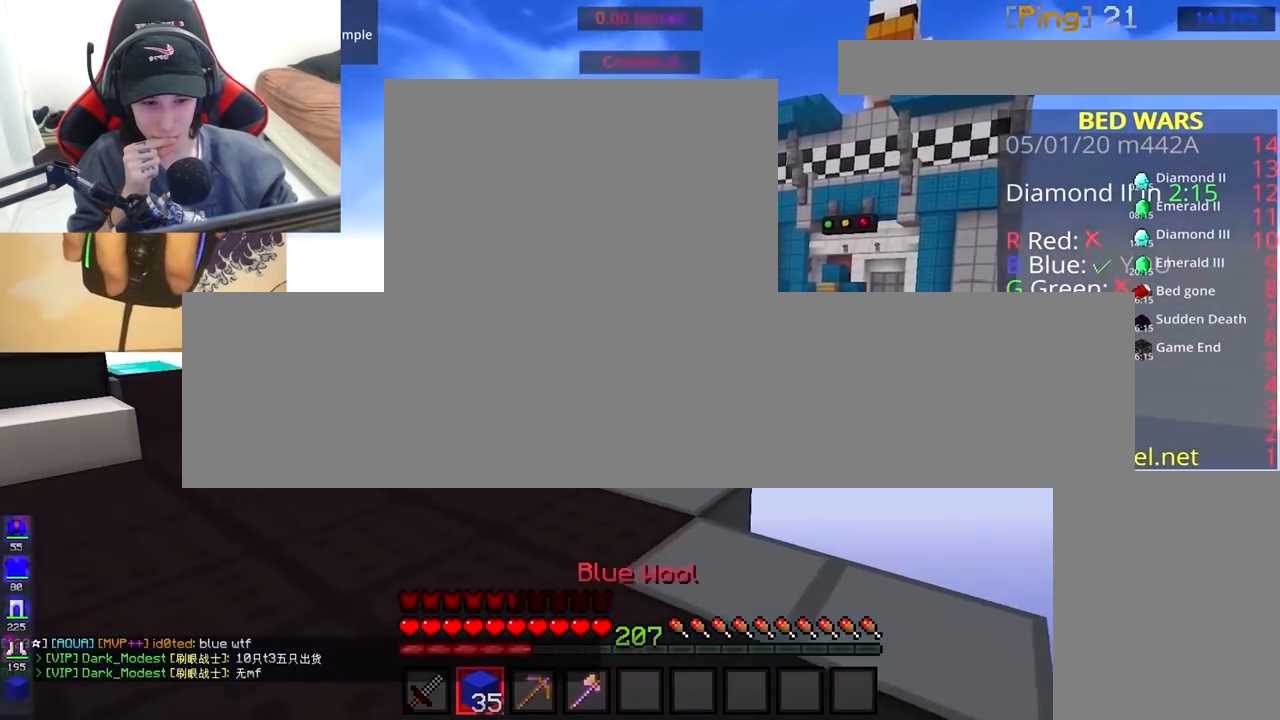
{"keys": ["d", "w"], "mouse": ["left"], "events": [[150, "w", "down"], [300, "mouse_right", "down"], [317, "a", "up"], [350, "space", "down"], [400, "mouse_left", "down"], [450, "d", "down"], [450, "mouse_right", "up"], [500, "space", "up"]]}
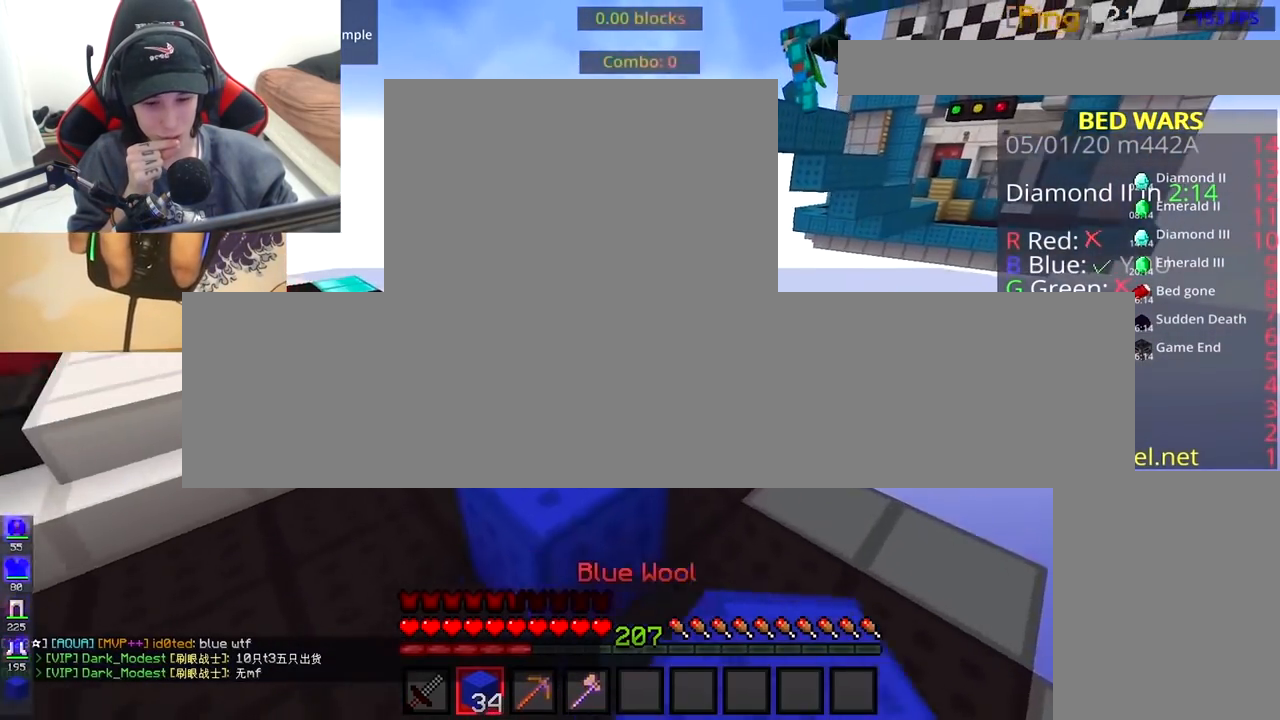
{"keys": ["a", "space", "w"], "mouse": ["left"], "events": [[50, "a", "down"], [117, "d", "up"], [350, "space", "down"], [350, "w", "up"], [500, "w", "down"]]}
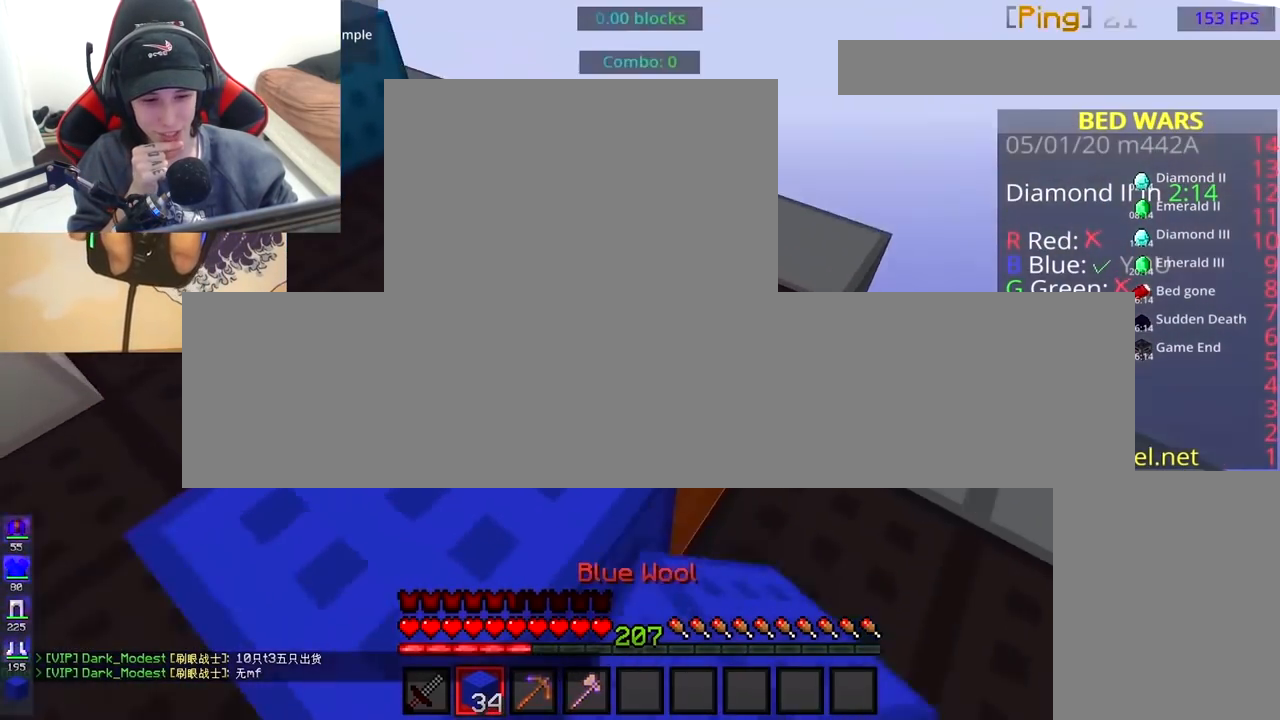
{"keys": ["space"], "mouse": ["right"], "events": [[100, "space", "up"], [117, "mouse_left", "up"], [150, "mouse_left", "down"], [300, "a", "up"], [350, "space", "down"], [417, "mouse_left", "up"], [417, "w", "up"], [500, "mouse_right", "down"]]}